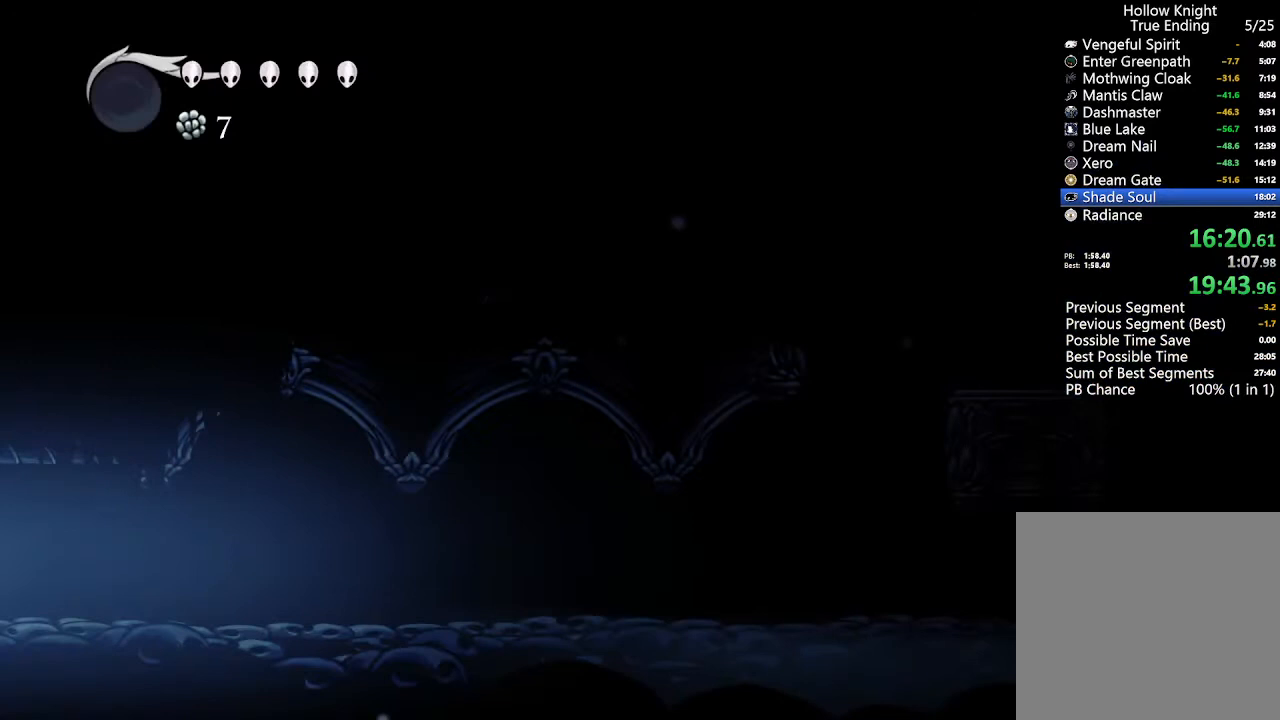
Gameplay with a controller (Xbox layout); each line is a JSON object with the inputs held at the frame after it. "events" lists button and stick changes between this image and that frame as [ms after this image, input, new state], when the widget could be followed in between.
{"buttons": ["A"], "left_stick": "center", "right_stick": "center", "events": [[467, "A", "down"]]}
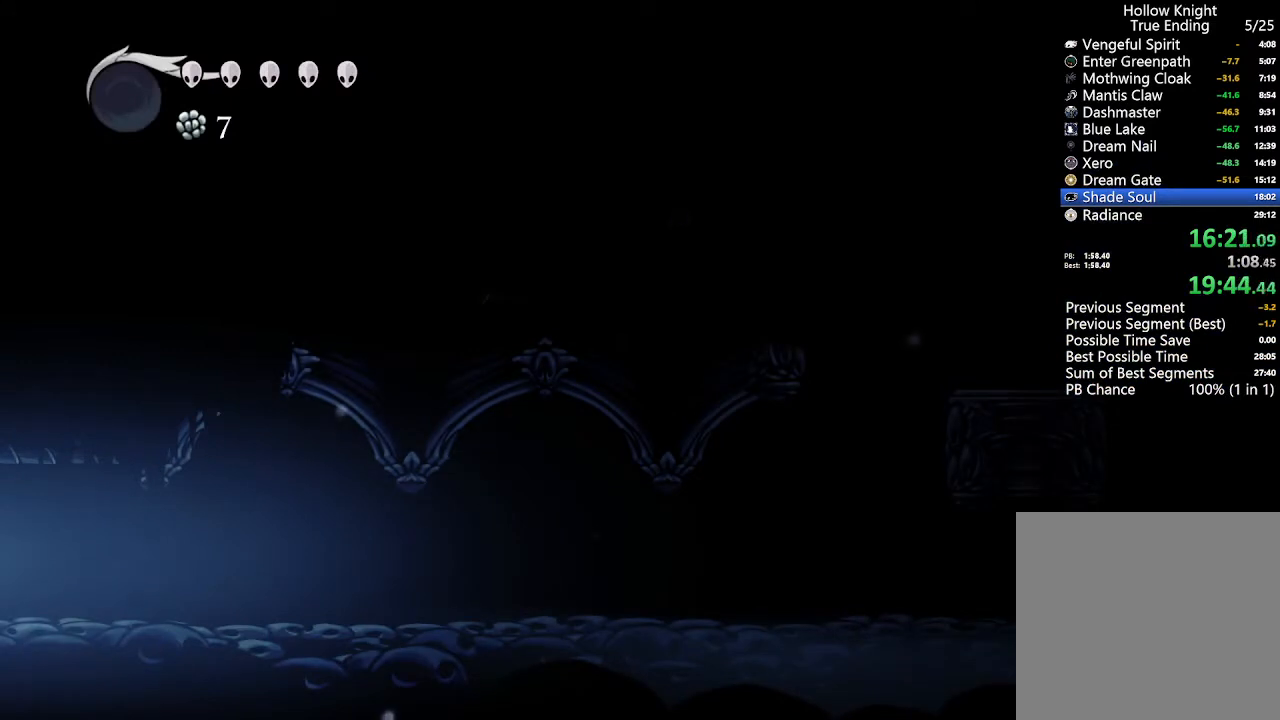
{"buttons": ["A"], "left_stick": "center", "right_stick": "center", "events": [[400, "DPAD_LEFT", "down"], [500, "DPAD_LEFT", "up"]]}
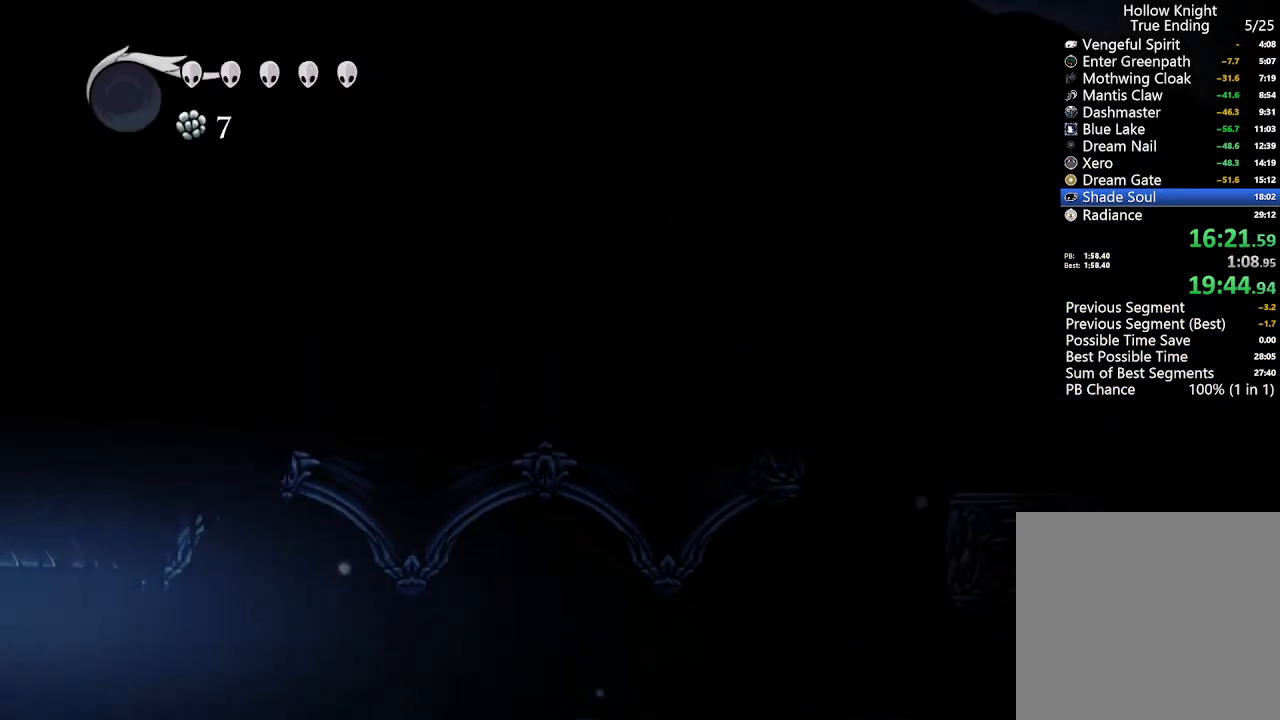
{"buttons": ["A"], "left_stick": "center", "right_stick": "center", "events": [[133, "DPAD_LEFT", "down"], [200, "DPAD_LEFT", "up"]]}
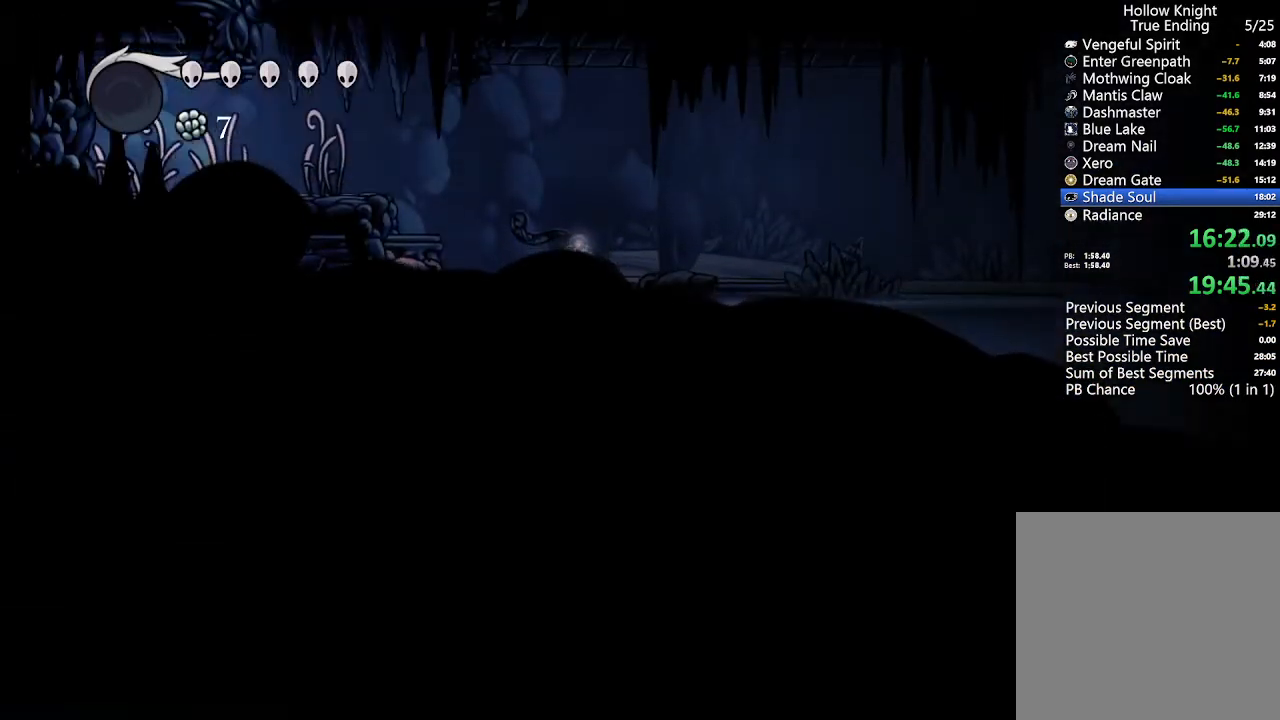
{"buttons": ["A"], "left_stick": "center", "right_stick": "center", "events": [[67, "DPAD_LEFT", "down"], [200, "DPAD_LEFT", "up"]]}
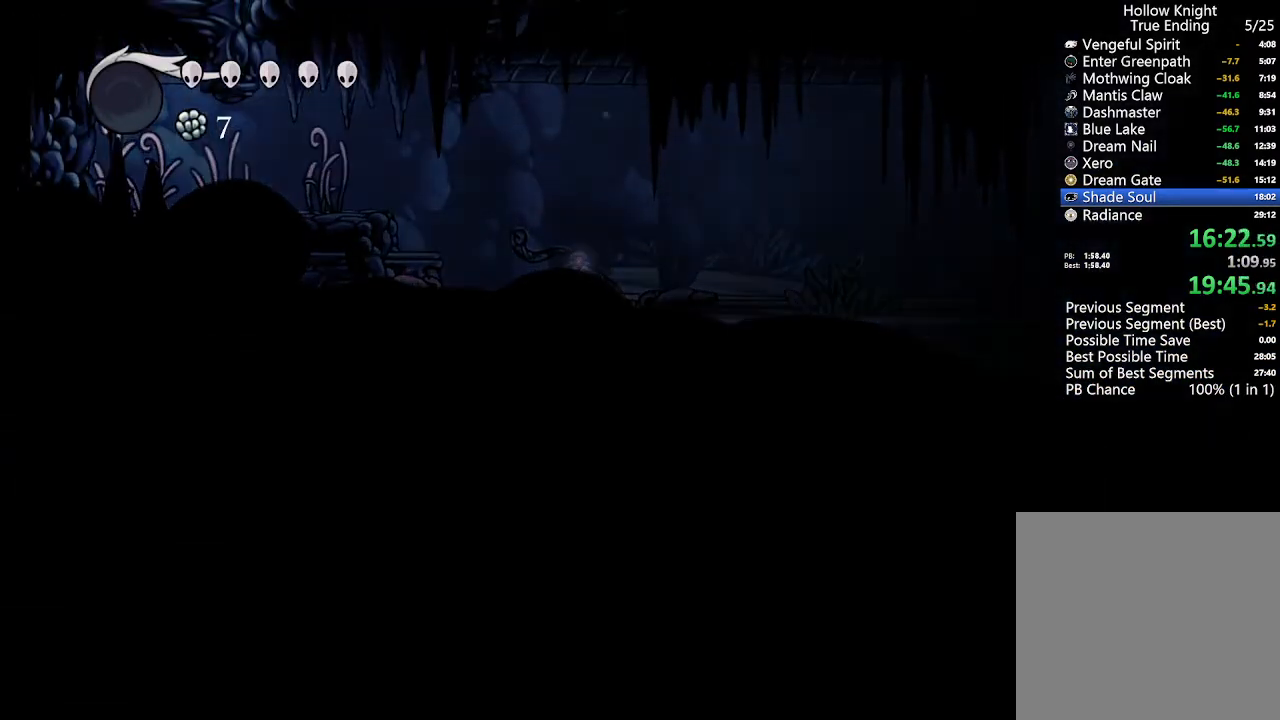
{"buttons": ["A"], "left_stick": "center", "right_stick": "center", "events": []}
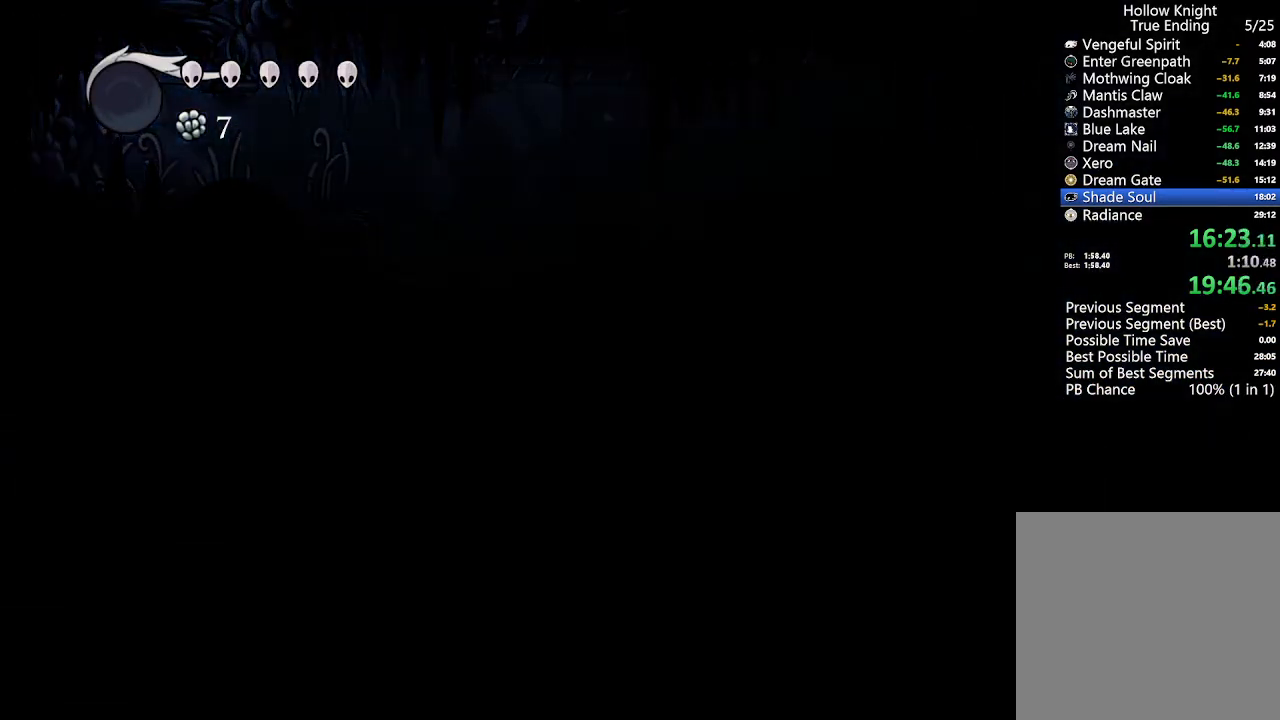
{"buttons": ["A"], "left_stick": "center", "right_stick": "center", "events": []}
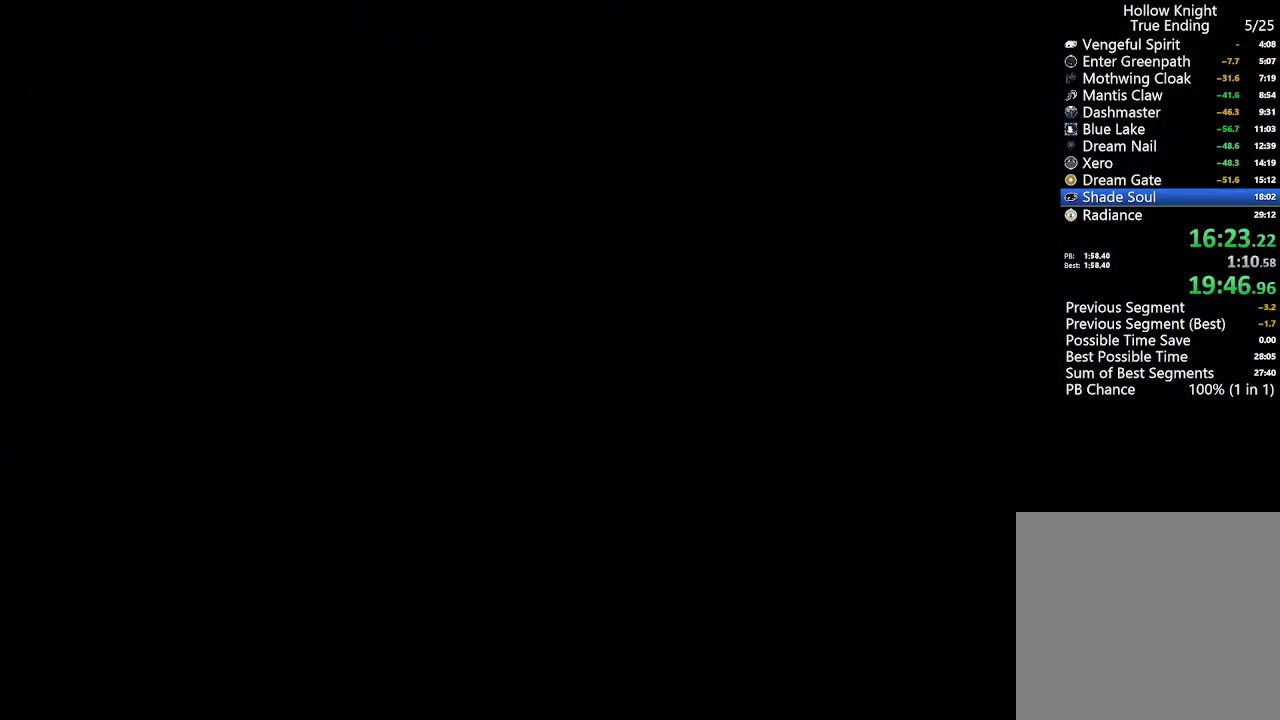
{"buttons": [], "left_stick": "center", "right_stick": "center", "events": [[300, "A", "up"]]}
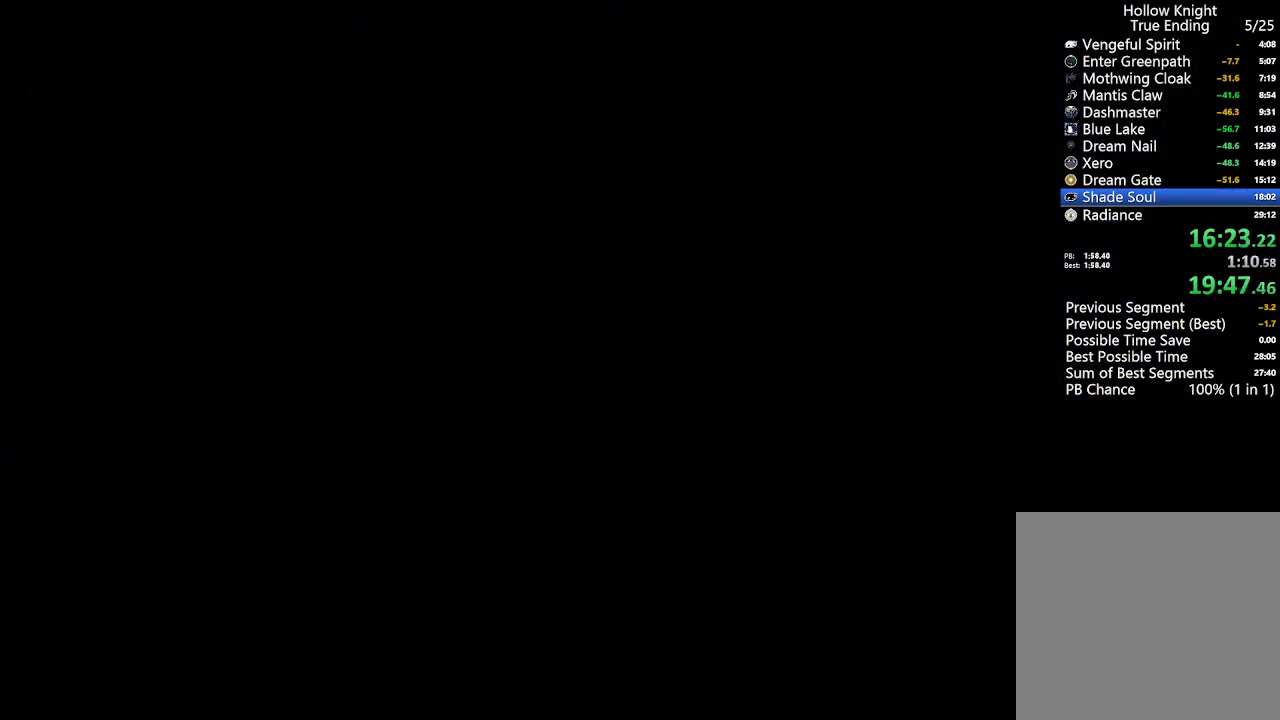
{"buttons": [], "left_stick": "center", "right_stick": "center", "events": []}
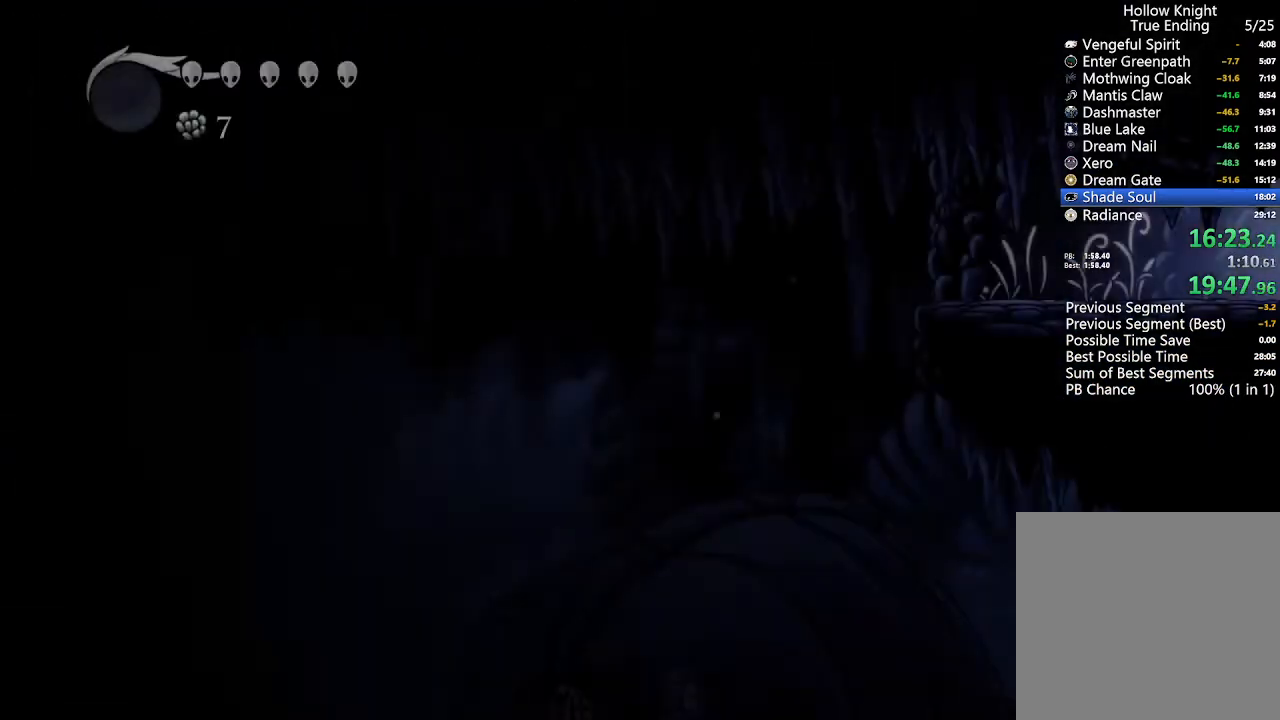
{"buttons": ["R2", "DPAD_RIGHT"], "left_stick": "center", "right_stick": "center", "events": [[100, "DPAD_RIGHT", "down"], [400, "R2", "down"]]}
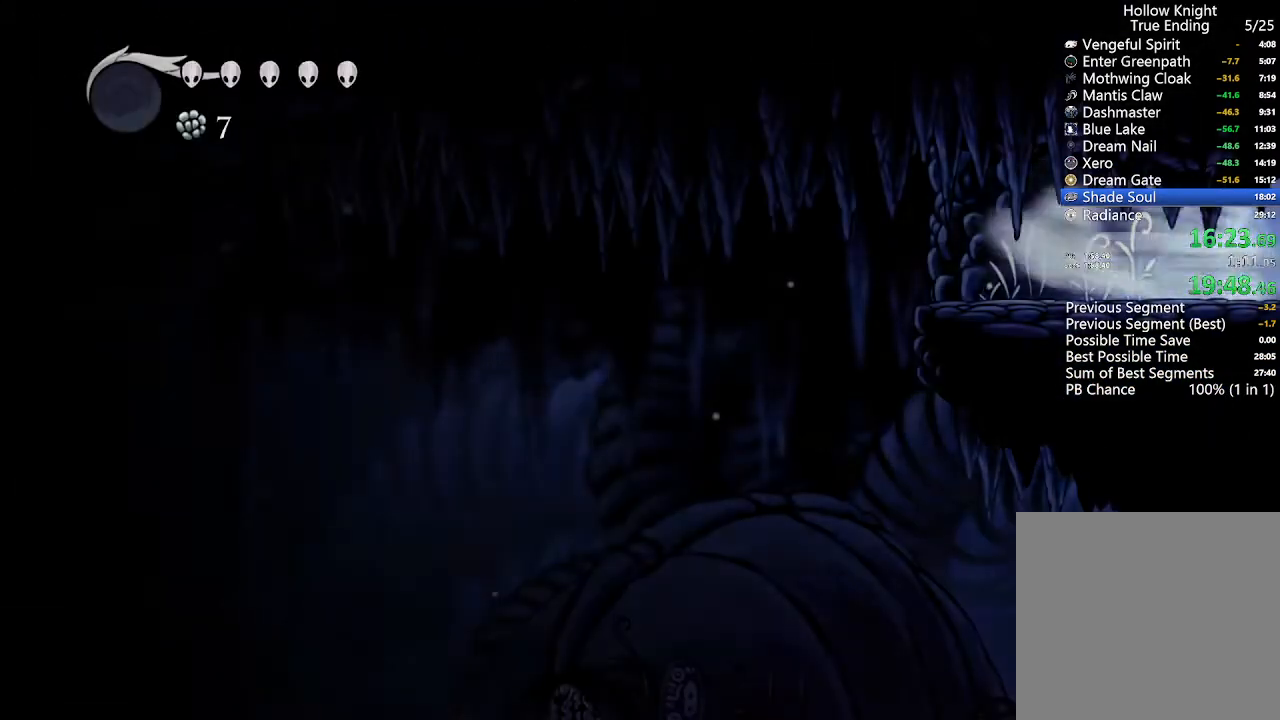
{"buttons": [], "left_stick": "center", "right_stick": "center", "events": [[167, "R2", "up"], [233, "DPAD_RIGHT", "up"]]}
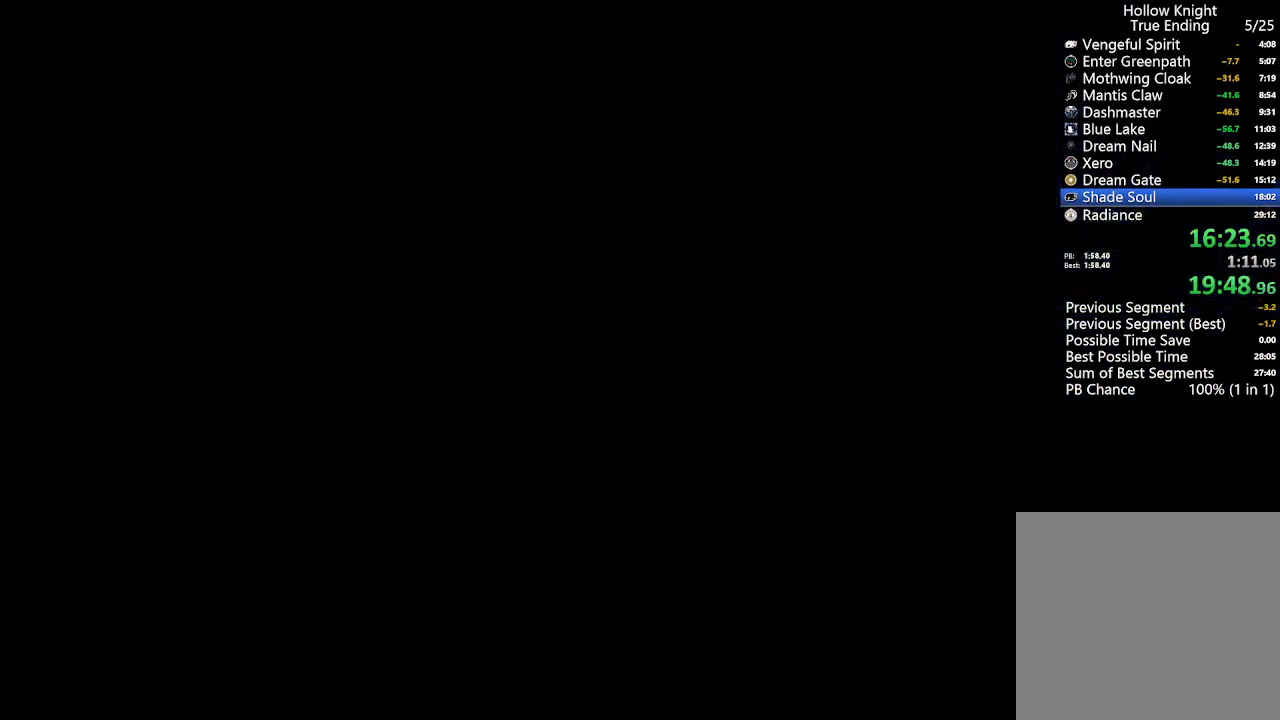
{"buttons": [], "left_stick": "center", "right_stick": "center", "events": []}
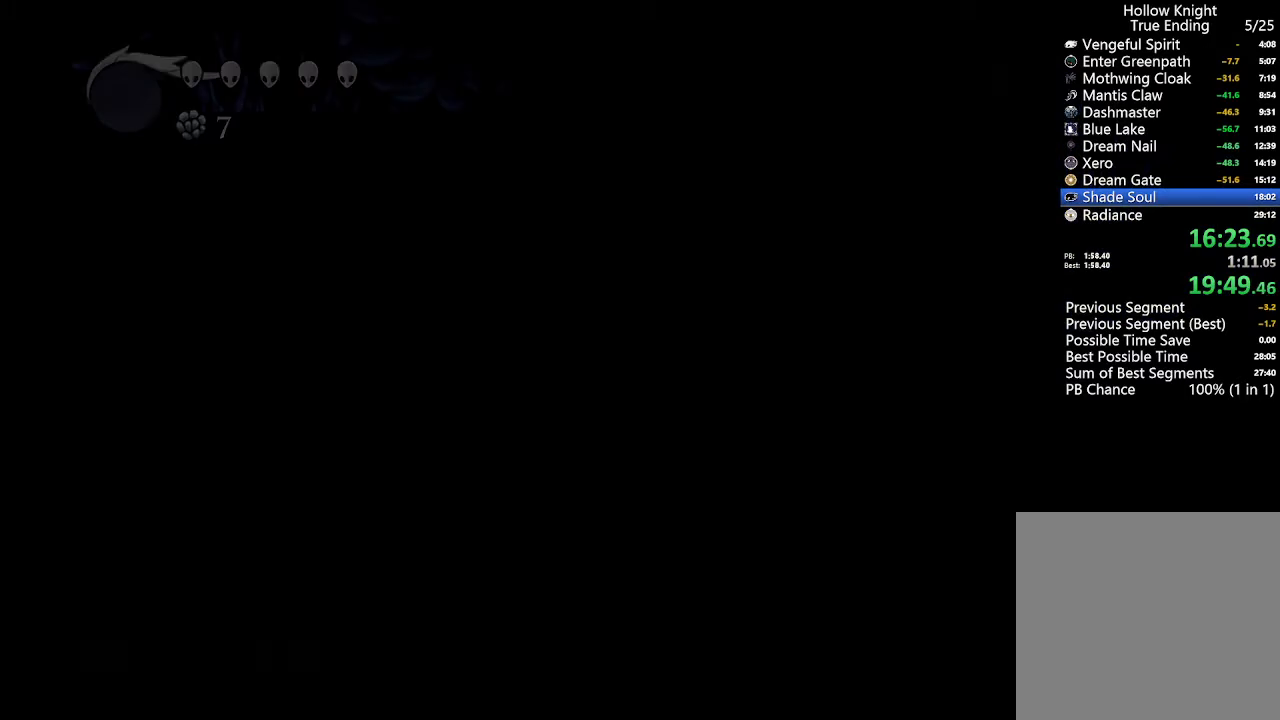
{"buttons": [], "left_stick": "center", "right_stick": "center", "events": []}
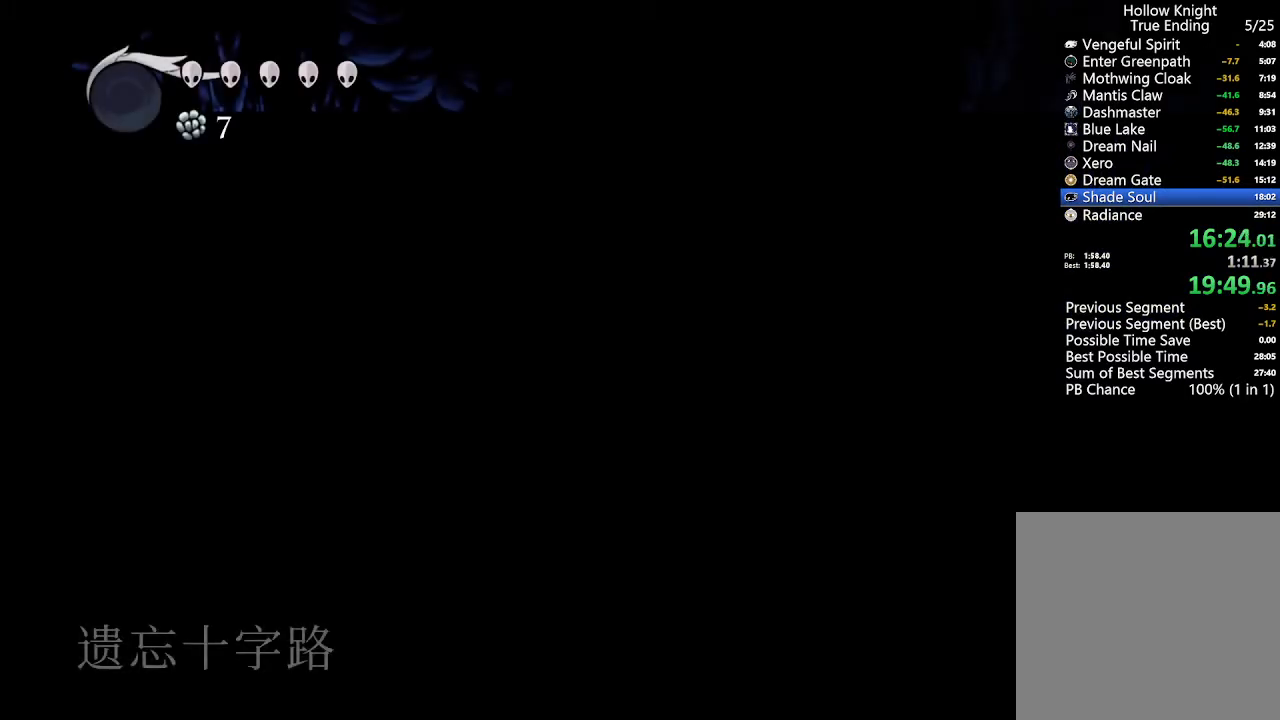
{"buttons": [], "left_stick": "center", "right_stick": "center", "events": [[367, "A", "down"], [500, "A", "up"]]}
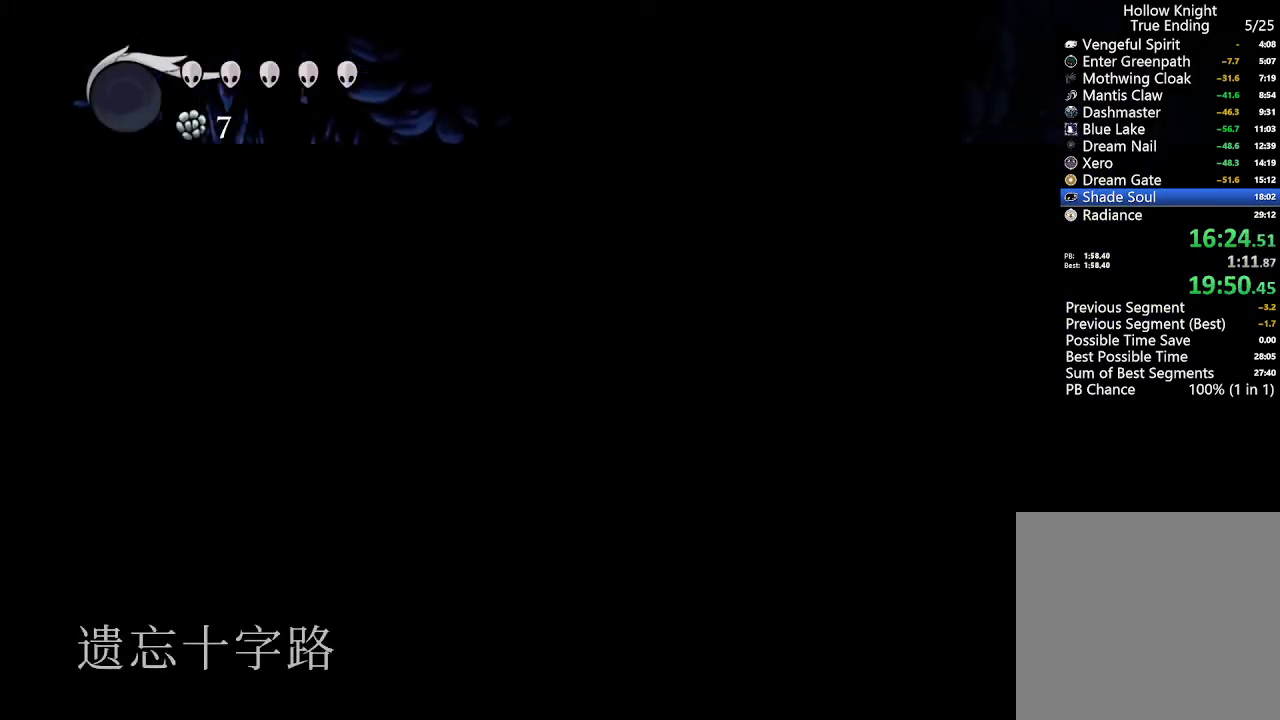
{"buttons": ["R1"], "left_stick": "center", "right_stick": "center", "events": [[300, "R1", "down"]]}
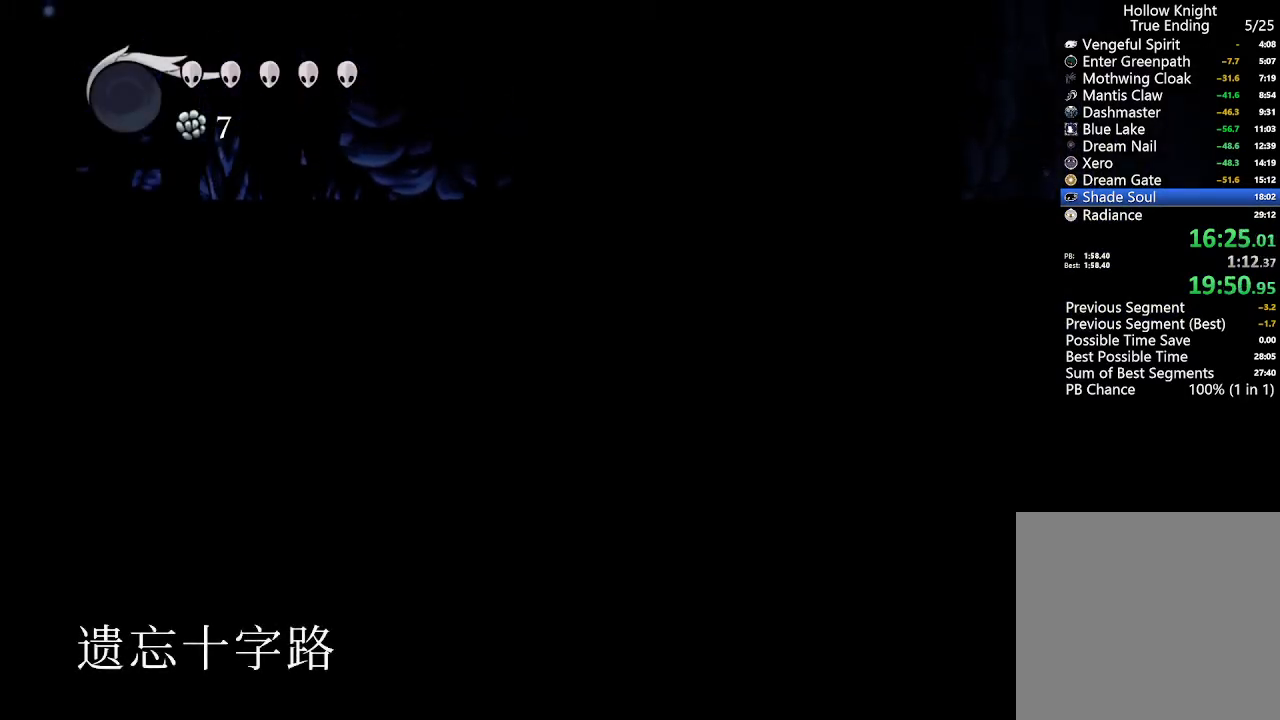
{"buttons": [], "left_stick": "center", "right_stick": "center", "events": [[33, "R1", "up"]]}
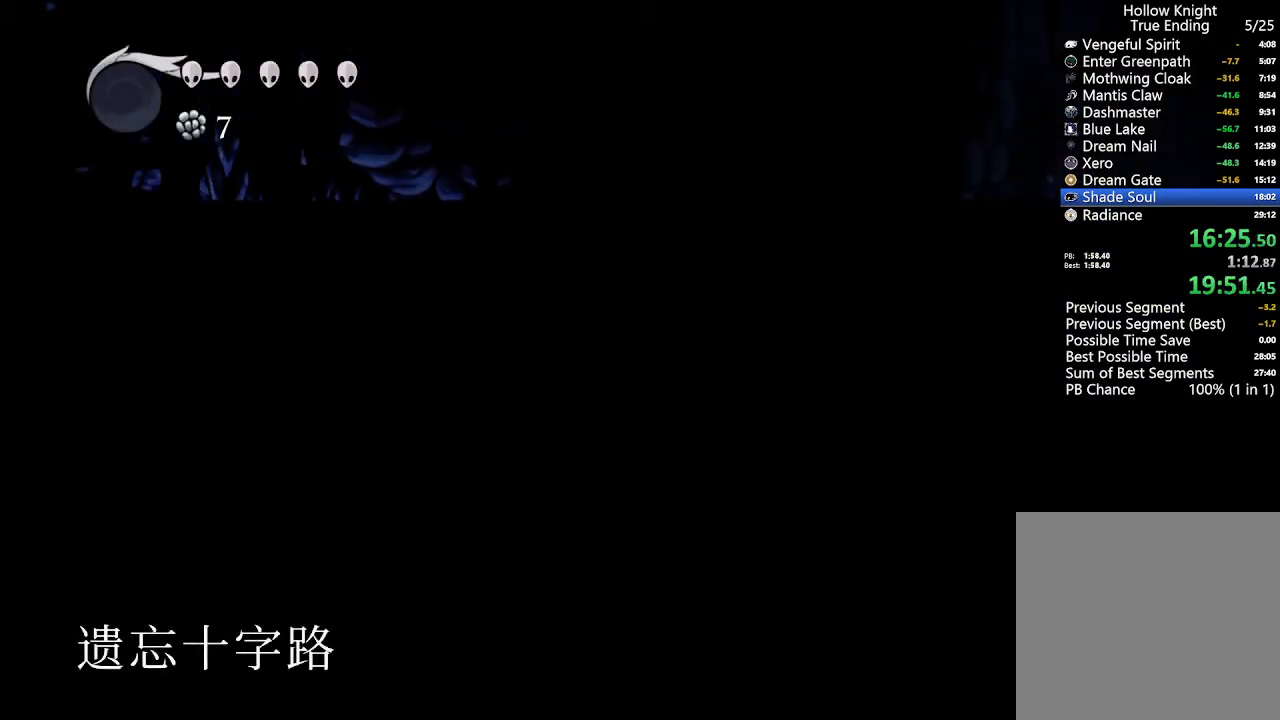
{"buttons": [], "left_stick": "center", "right_stick": "center", "events": [[200, "DPAD_DOWN", "down"], [200, "R2", "down"], [400, "DPAD_DOWN", "up"], [400, "R2", "up"]]}
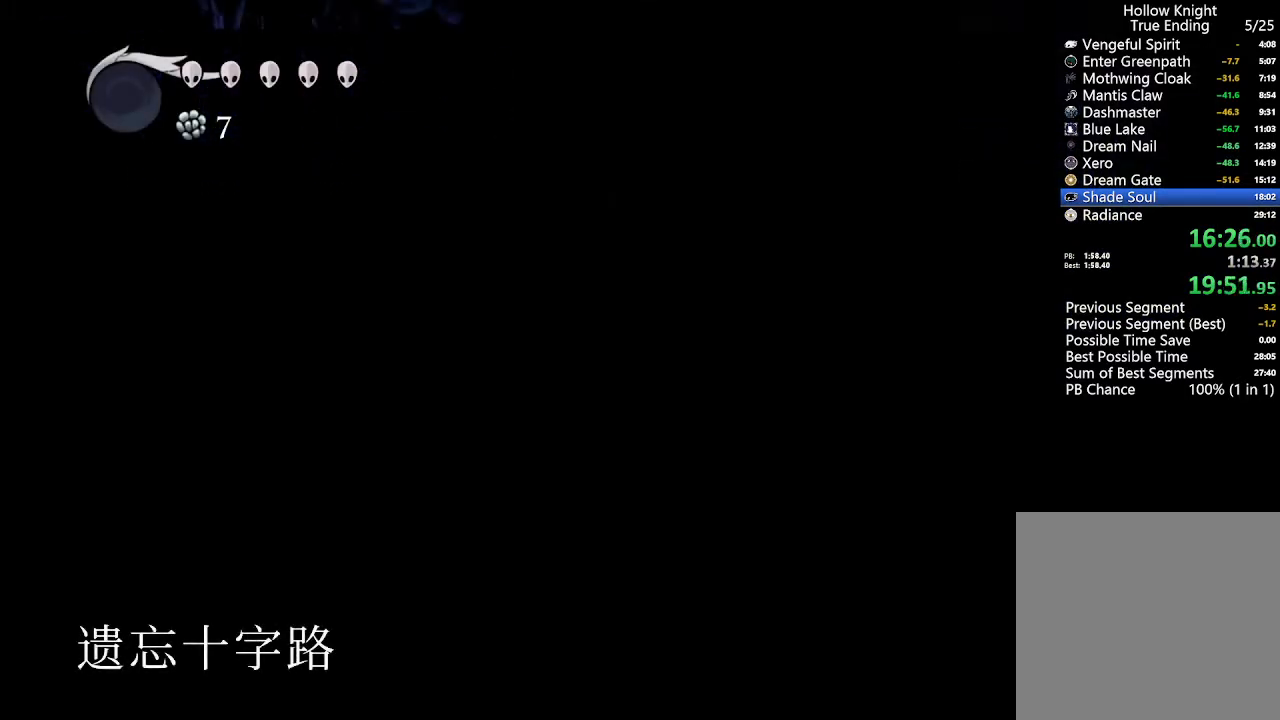
{"buttons": [], "left_stick": "center", "right_stick": "center", "events": [[100, "DPAD_LEFT", "down"], [200, "DPAD_LEFT", "up"], [267, "DPAD_LEFT", "down"], [367, "DPAD_LEFT", "up"]]}
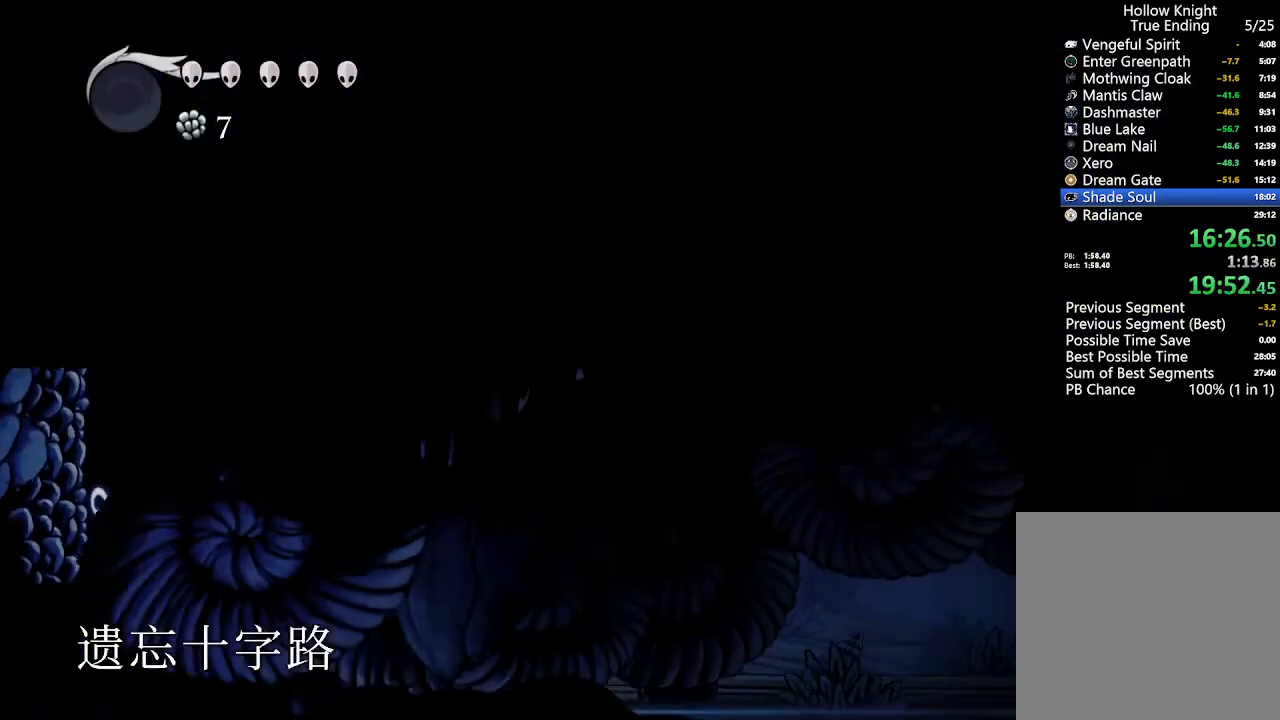
{"buttons": [], "left_stick": "center", "right_stick": "center", "events": [[200, "DPAD_LEFT", "down"], [333, "DPAD_LEFT", "up"]]}
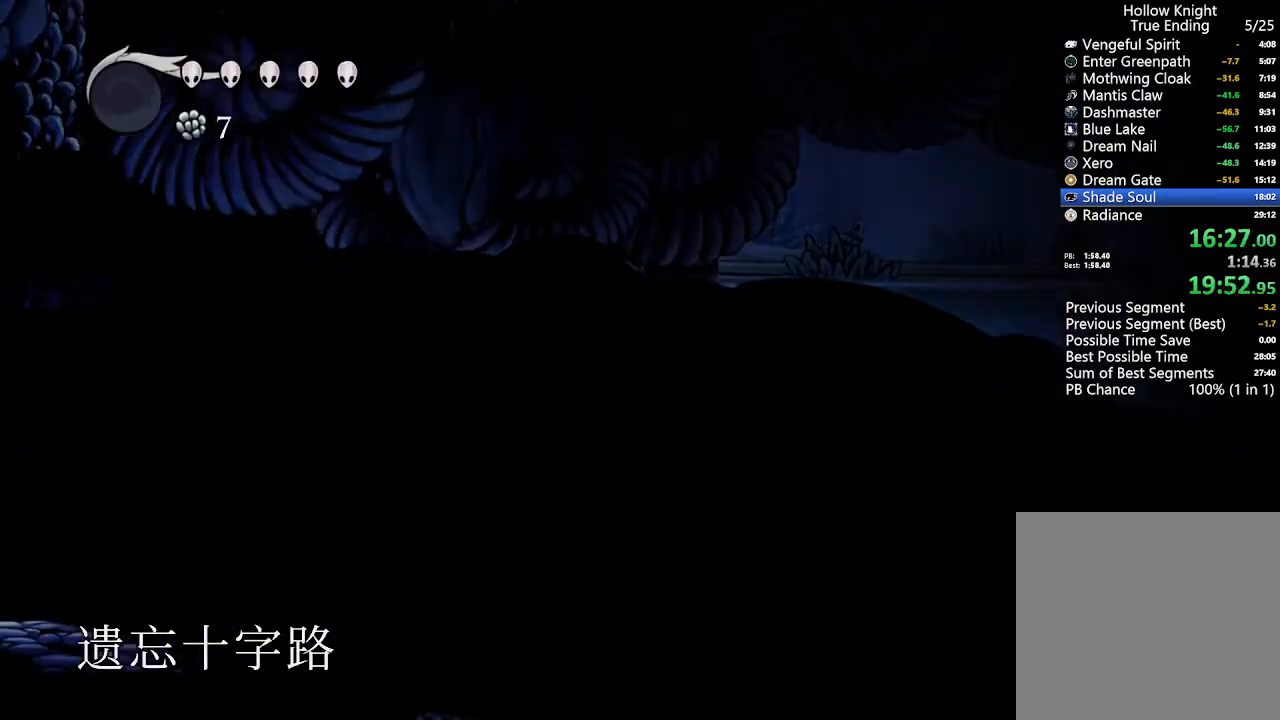
{"buttons": [], "left_stick": "center", "right_stick": "center", "events": []}
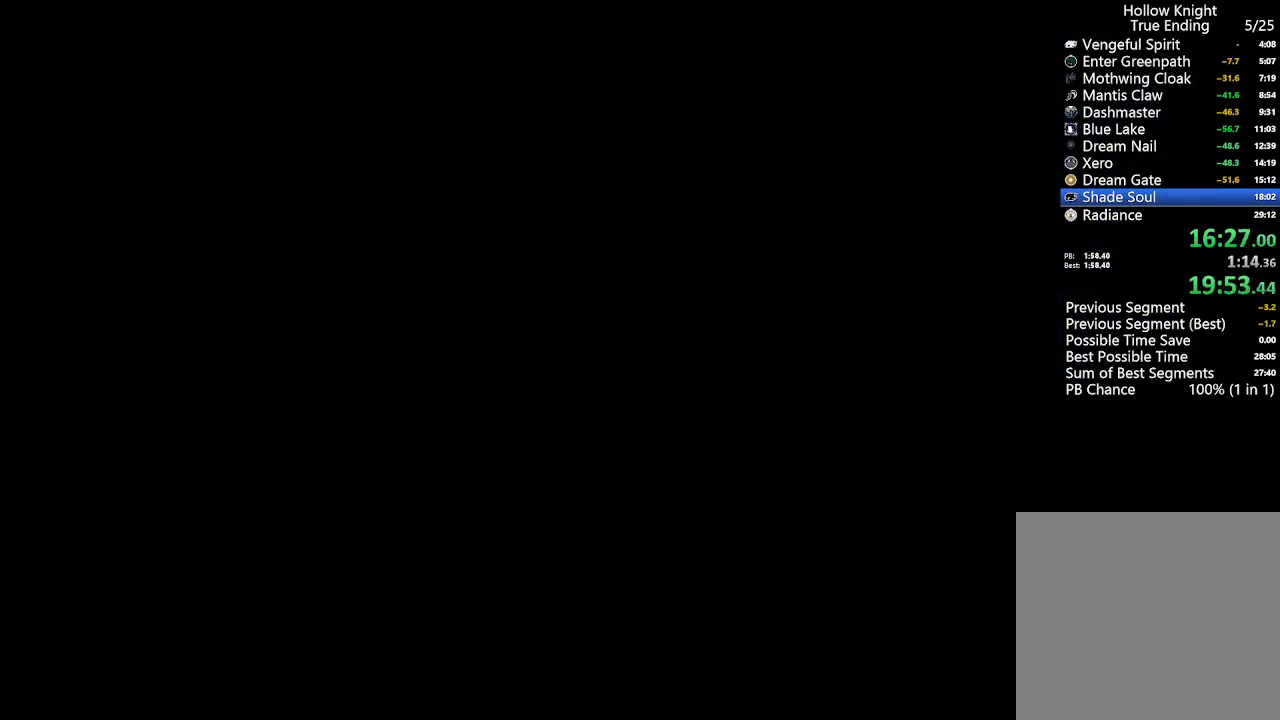
{"buttons": ["DPAD_LEFT"], "left_stick": "center", "right_stick": "center", "events": [[33, "DPAD_LEFT", "down"]]}
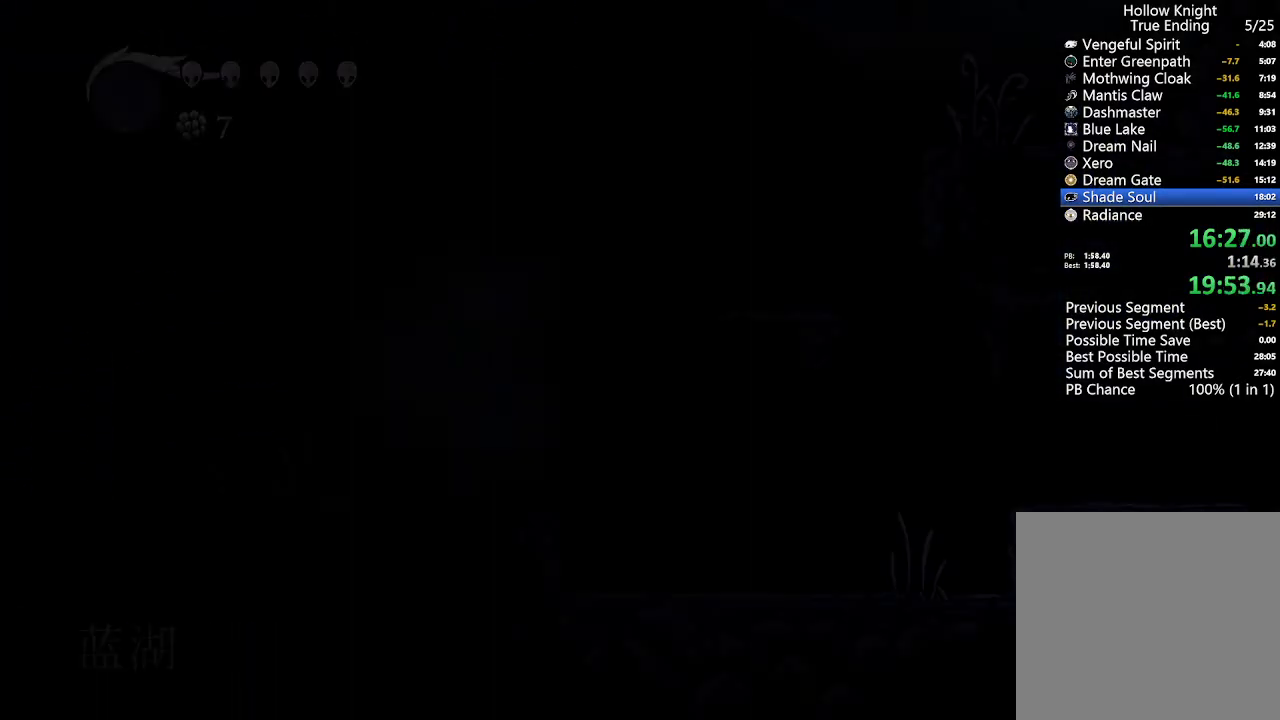
{"buttons": ["DPAD_LEFT"], "left_stick": "center", "right_stick": "center", "events": []}
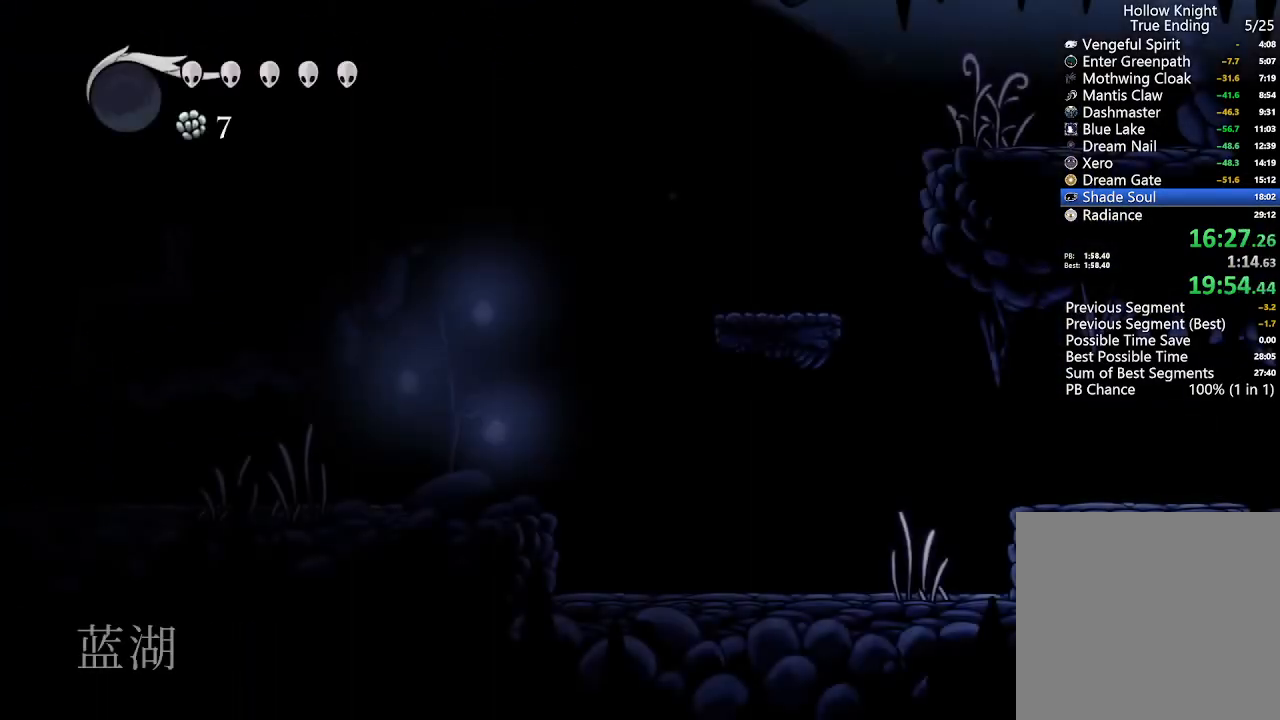
{"buttons": ["R2", "DPAD_LEFT"], "left_stick": "center", "right_stick": "center", "events": [[133, "R2", "down"], [267, "R2", "up"], [467, "R2", "down"]]}
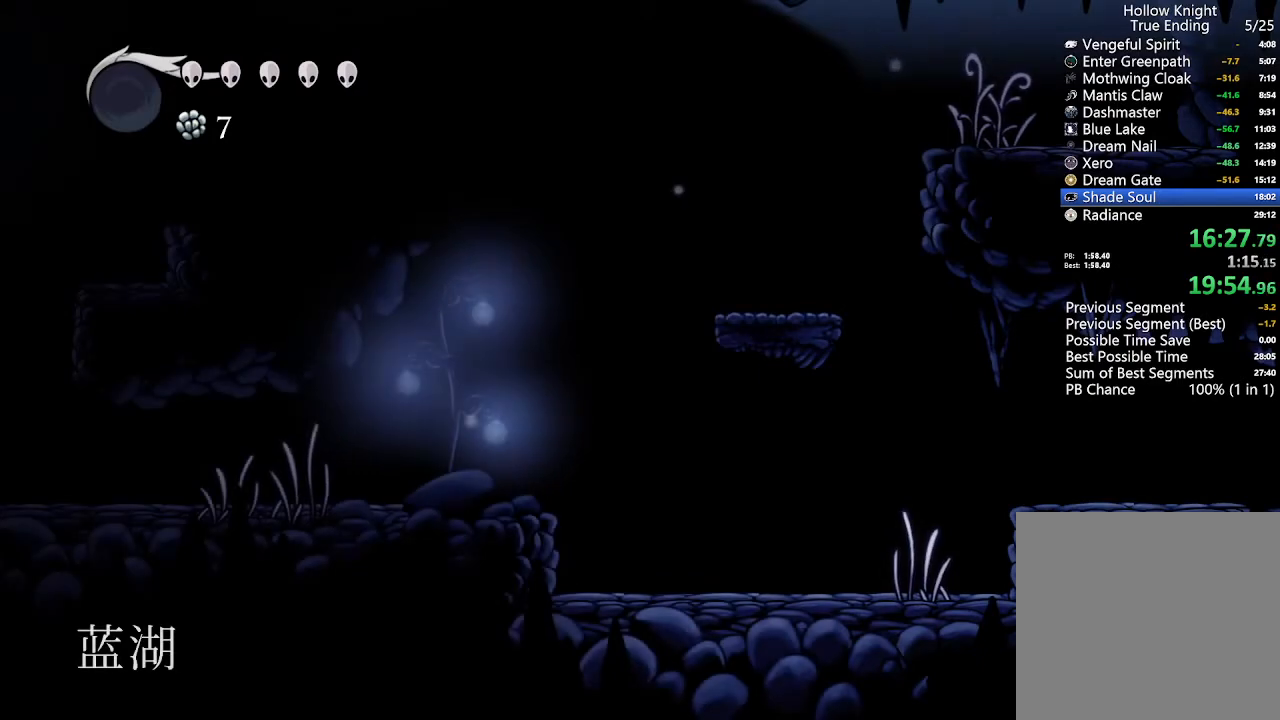
{"buttons": ["R2", "DPAD_LEFT"], "left_stick": "center", "right_stick": "center", "events": [[100, "R2", "up"], [367, "R2", "down"]]}
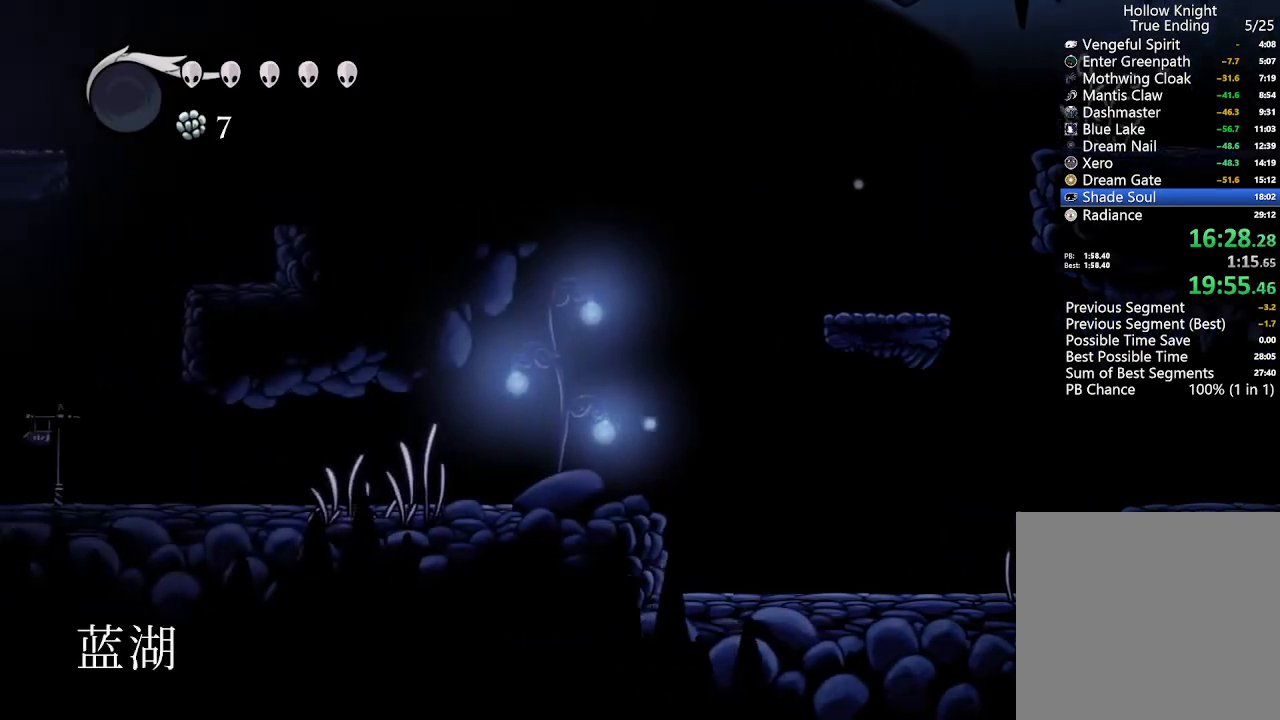
{"buttons": ["DPAD_LEFT"], "left_stick": "center", "right_stick": "center", "events": [[33, "R2", "up"], [233, "R2", "down"], [433, "R2", "up"]]}
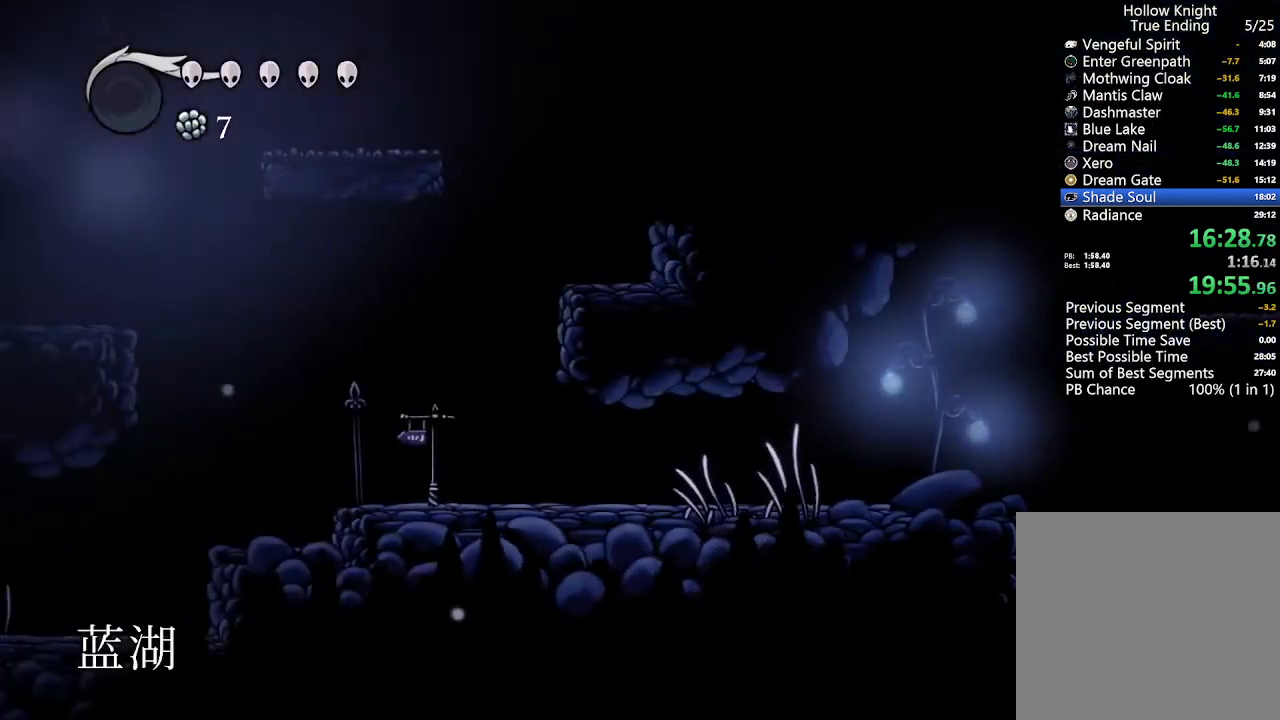
{"buttons": ["DPAD_LEFT"], "left_stick": "center", "right_stick": "center", "events": [[133, "R2", "down"], [300, "R2", "up"]]}
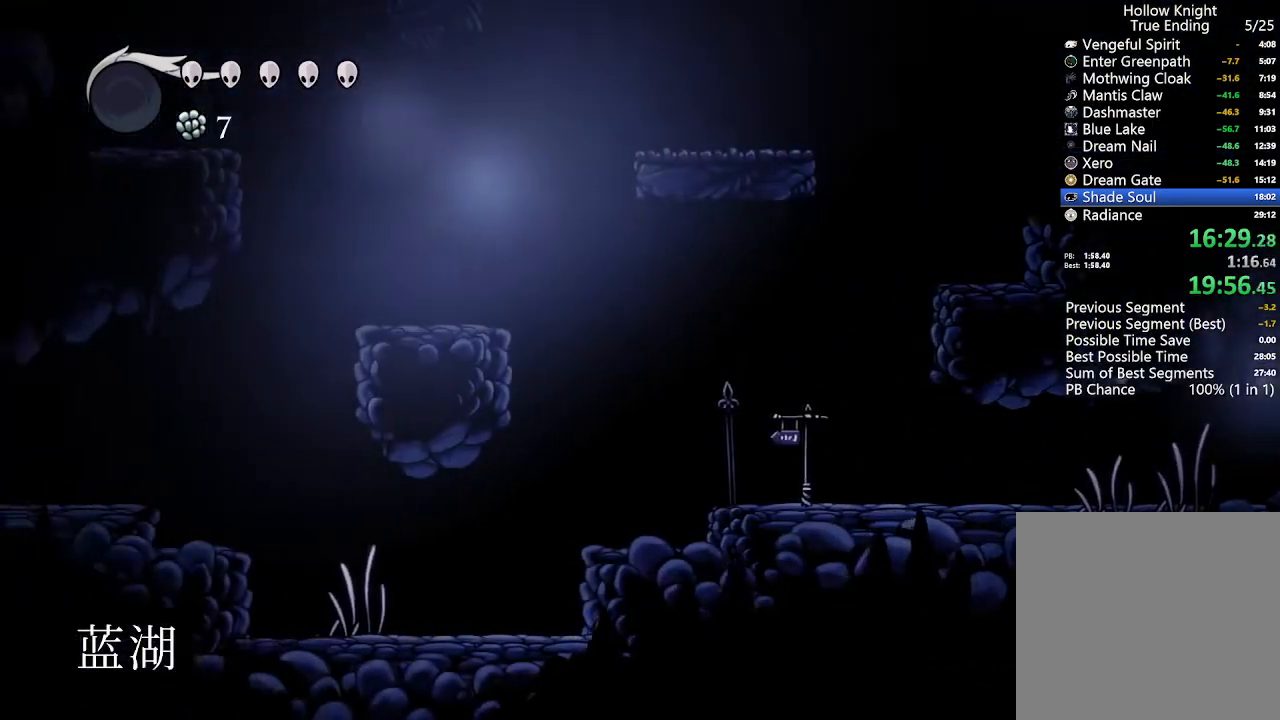
{"buttons": ["R2", "DPAD_LEFT"], "left_stick": "center", "right_stick": "center", "events": [[67, "R2", "down"], [267, "R2", "up"], [467, "R2", "down"]]}
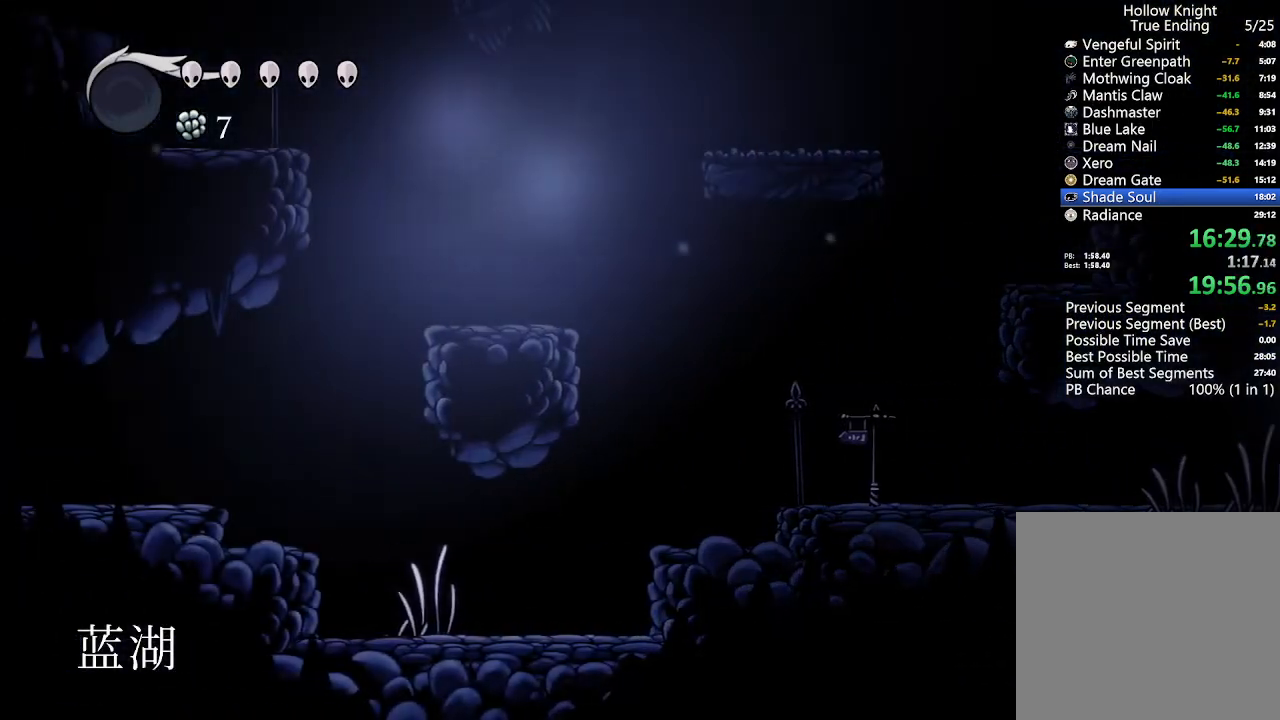
{"buttons": ["R2", "DPAD_LEFT"], "left_stick": "center", "right_stick": "center", "events": [[167, "R2", "up"], [400, "R2", "down"]]}
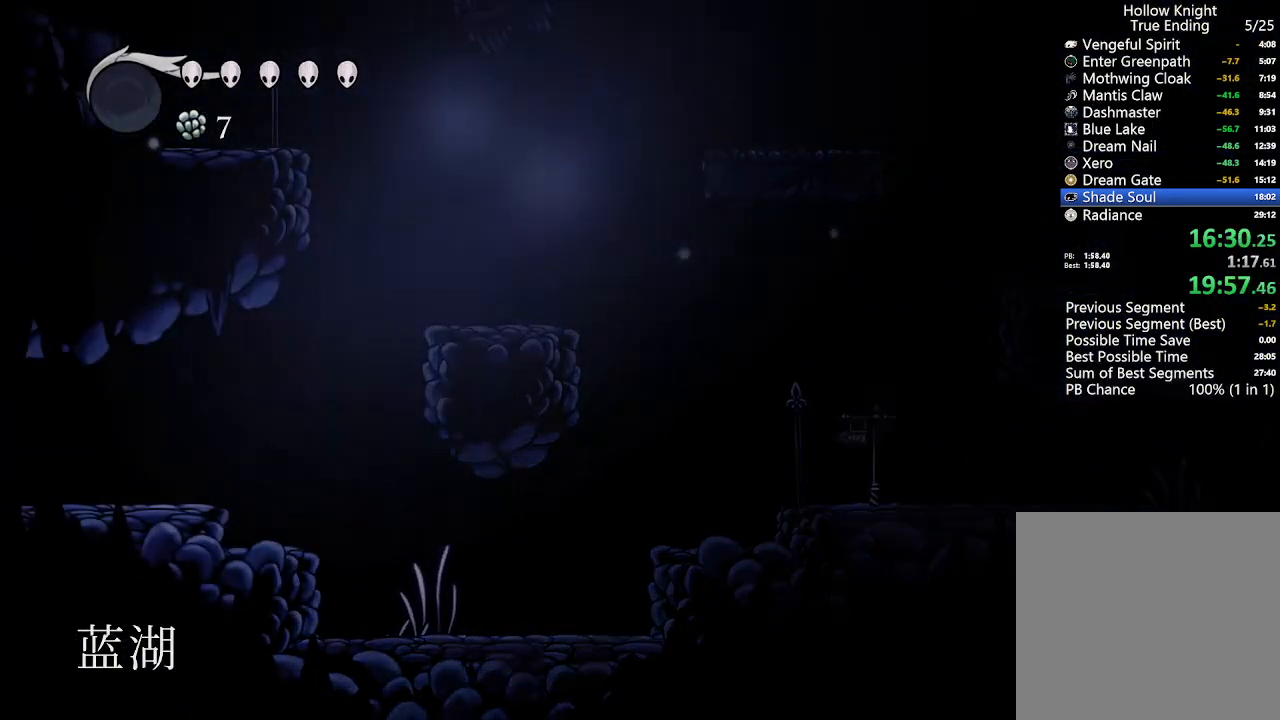
{"buttons": [], "left_stick": "center", "right_stick": "center", "events": [[167, "R2", "up"], [400, "DPAD_LEFT", "up"]]}
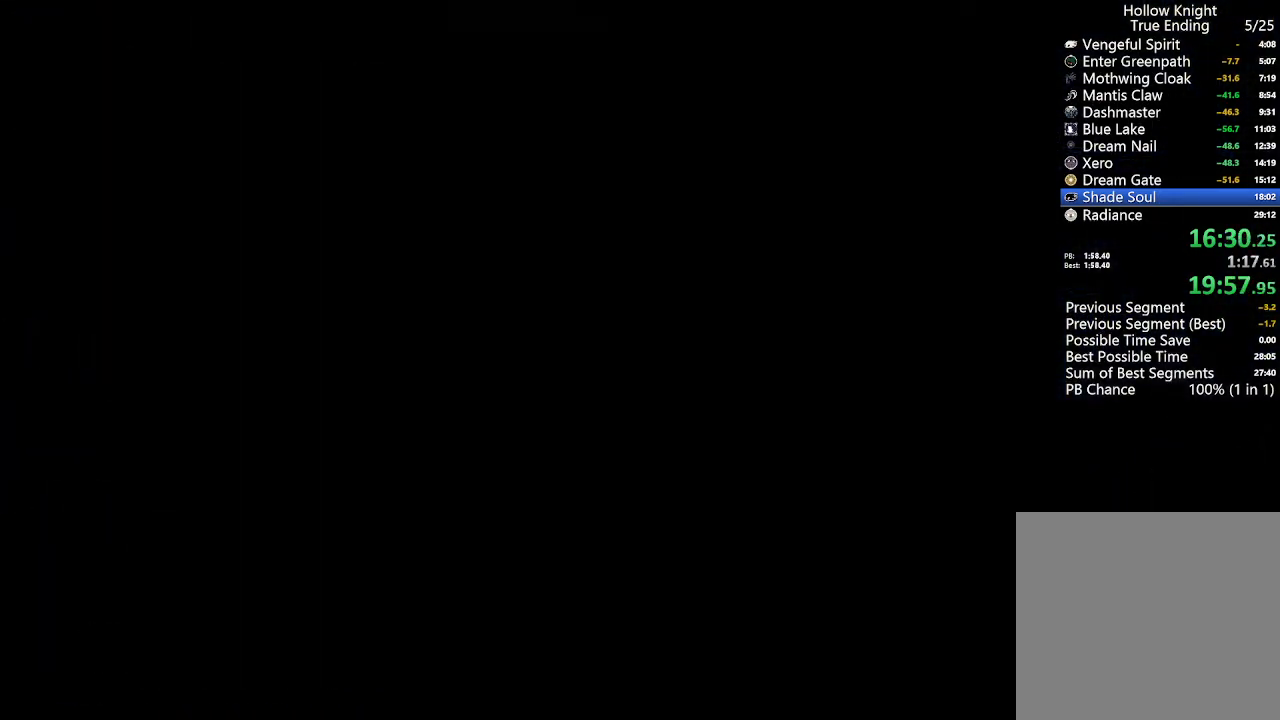
{"buttons": ["DPAD_RIGHT"], "left_stick": "center", "right_stick": "center", "events": [[167, "DPAD_RIGHT", "down"]]}
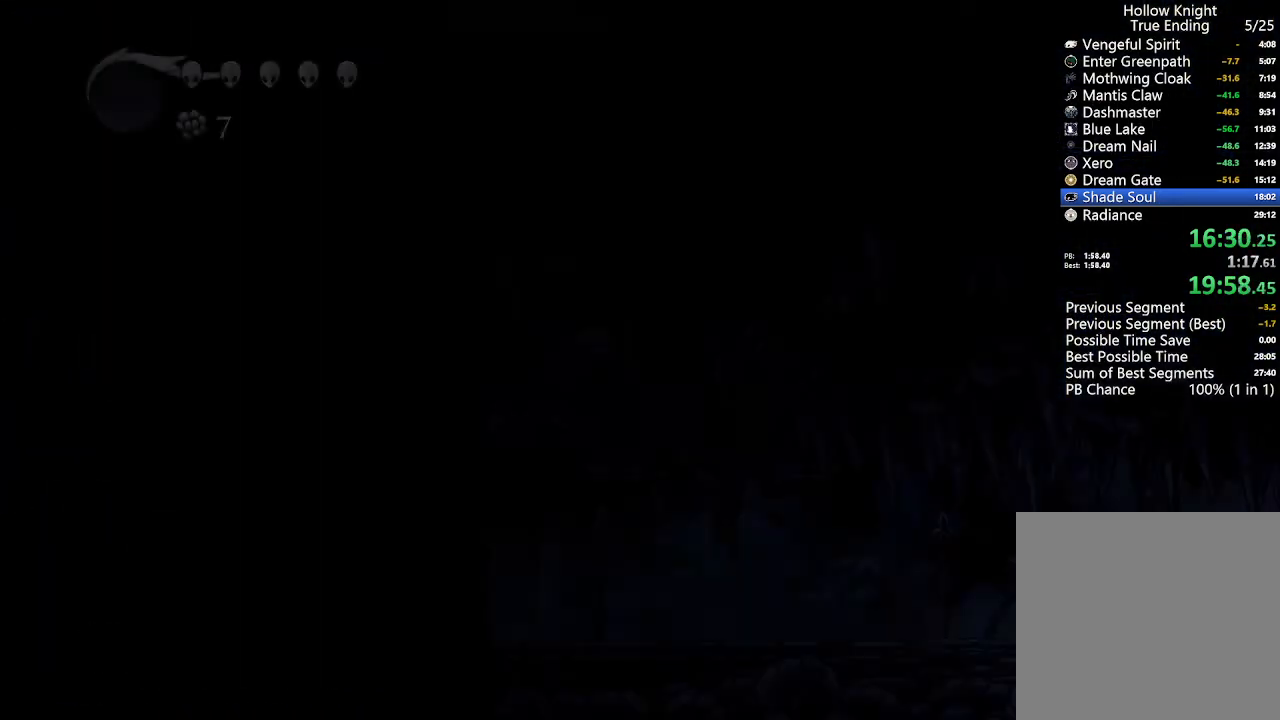
{"buttons": ["DPAD_RIGHT"], "left_stick": "center", "right_stick": "center", "events": [[433, "Y", "down"], [500, "Y", "up"]]}